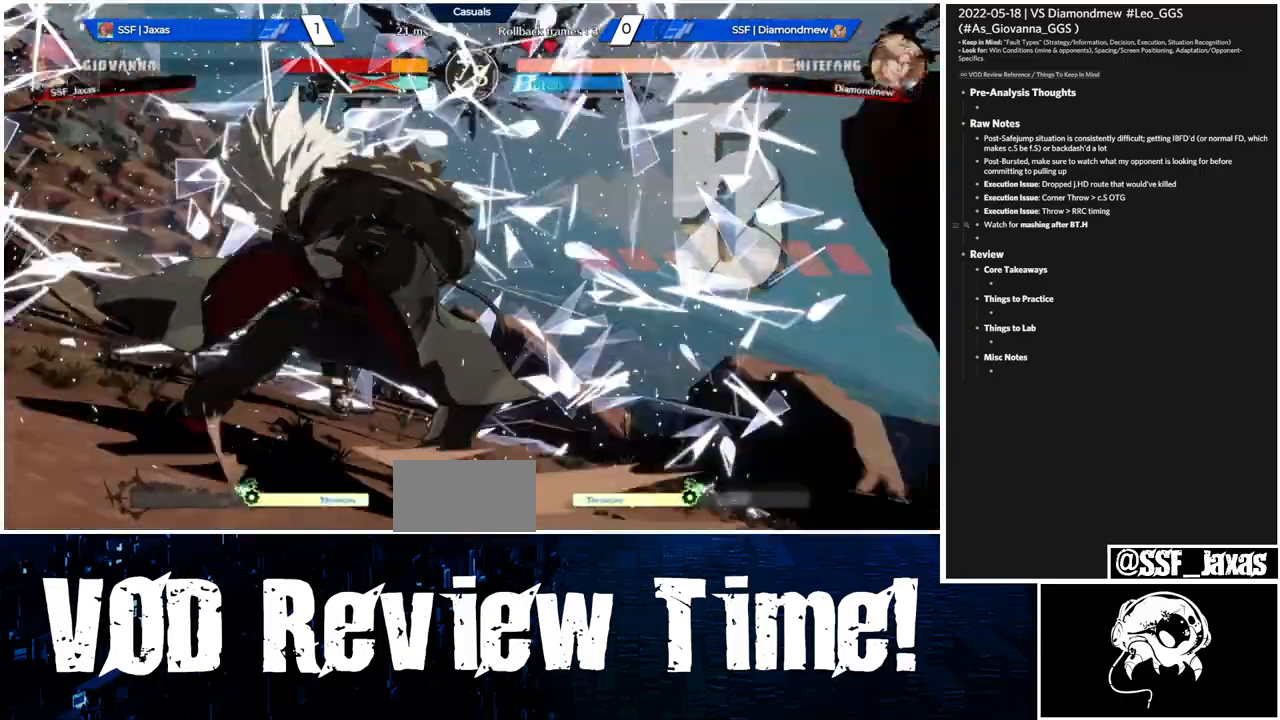
Gameplay with a controller (arcade stick); each line is a JSON object with the inputs held at the frame after it. "events" lists button and stick changes between this image and that frame as [ms after this image, input, new state], when the widget could be followed in between. Not read: HOME L3 R3.
{"buttons": [], "events": [[67, "DPAD_UP", "up"], [167, "CROSS", "up"], [233, "DPAD_UP", "down"], [367, "DPAD_UP", "up"]]}
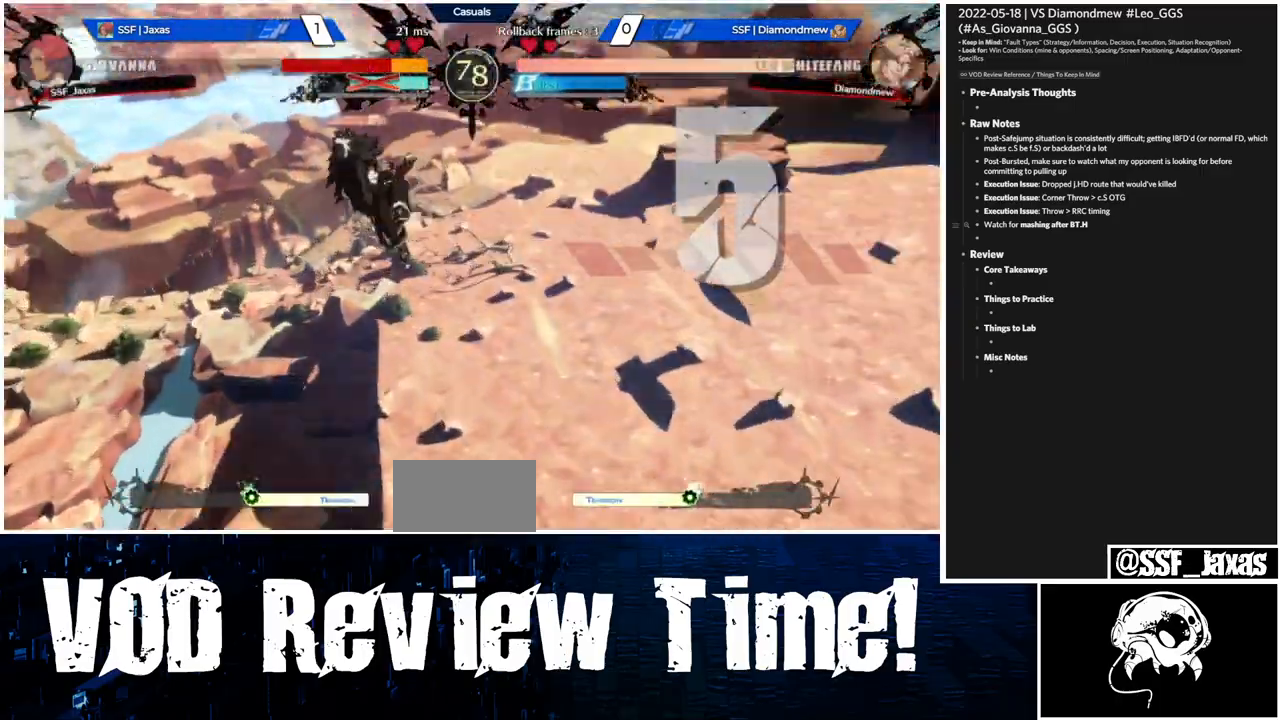
{"buttons": [], "events": [[133, "DPAD_RIGHT", "down"], [233, "CROSS", "down"], [267, "DPAD_RIGHT", "up"], [433, "CROSS", "up"]]}
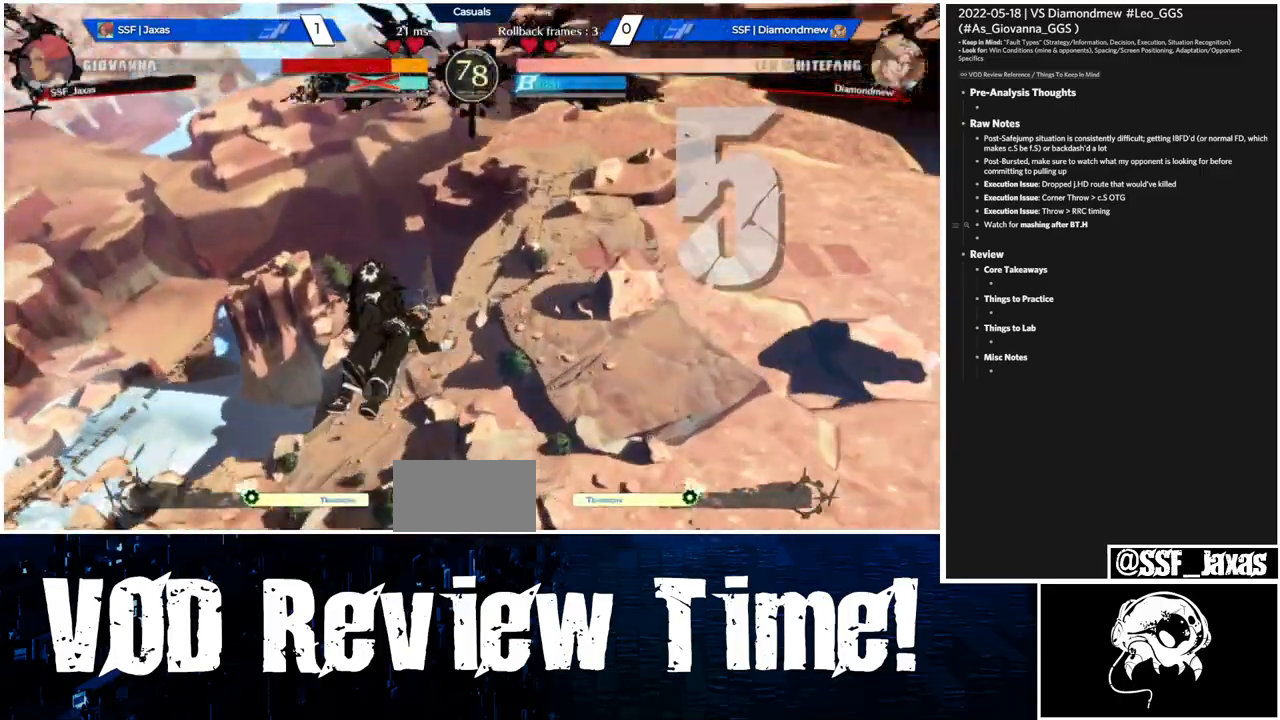
{"buttons": [], "events": [[100, "R1", "down"], [100, "TRIANGLE", "down"], [133, "SQUARE", "down"], [167, "DPAD_DOWN", "down"], [267, "R1", "up"], [267, "SQUARE", "up"], [267, "TRIANGLE", "up"], [333, "DPAD_DOWN", "up"], [333, "DPAD_RIGHT", "down"], [467, "DPAD_RIGHT", "up"]]}
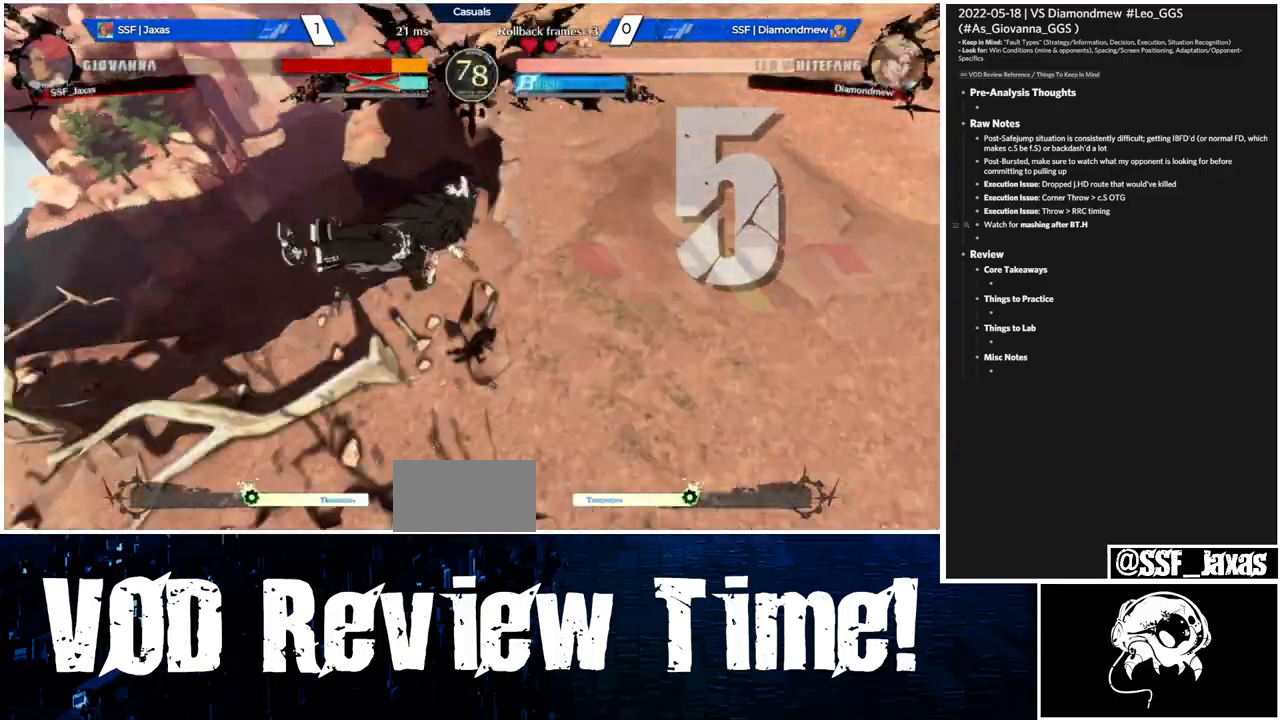
{"buttons": ["TRIANGLE", "R1", "DPAD_RIGHT"], "events": [[67, "R1", "down"], [67, "TRIANGLE", "down"], [100, "DPAD_LEFT", "down"], [100, "SQUARE", "down"], [133, "DPAD_DOWN", "down"], [133, "DPAD_LEFT", "up"], [200, "DPAD_RIGHT", "down"], [267, "DPAD_DOWN", "up"], [300, "SQUARE", "up"], [367, "R1", "up"], [433, "R1", "down"]]}
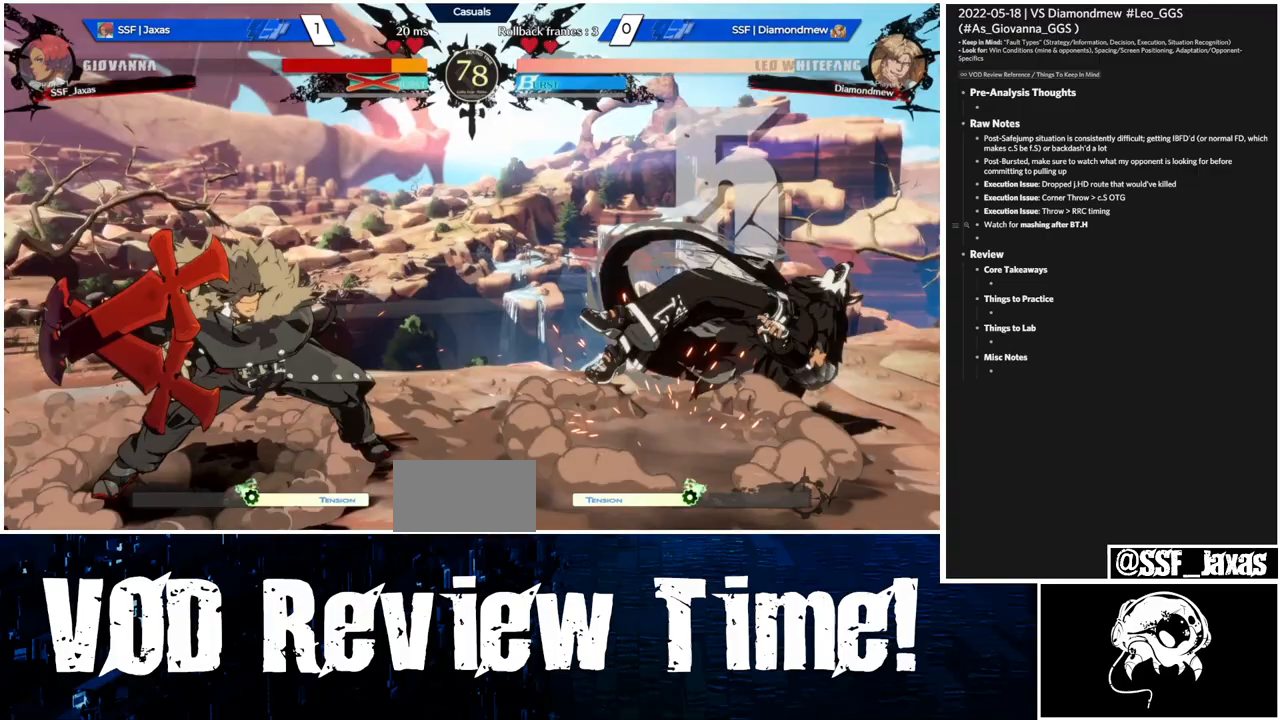
{"buttons": ["DPAD_RIGHT"], "events": [[33, "TRIANGLE", "up"], [100, "DPAD_RIGHT", "up"], [167, "R1", "up"], [200, "DPAD_RIGHT", "down"]]}
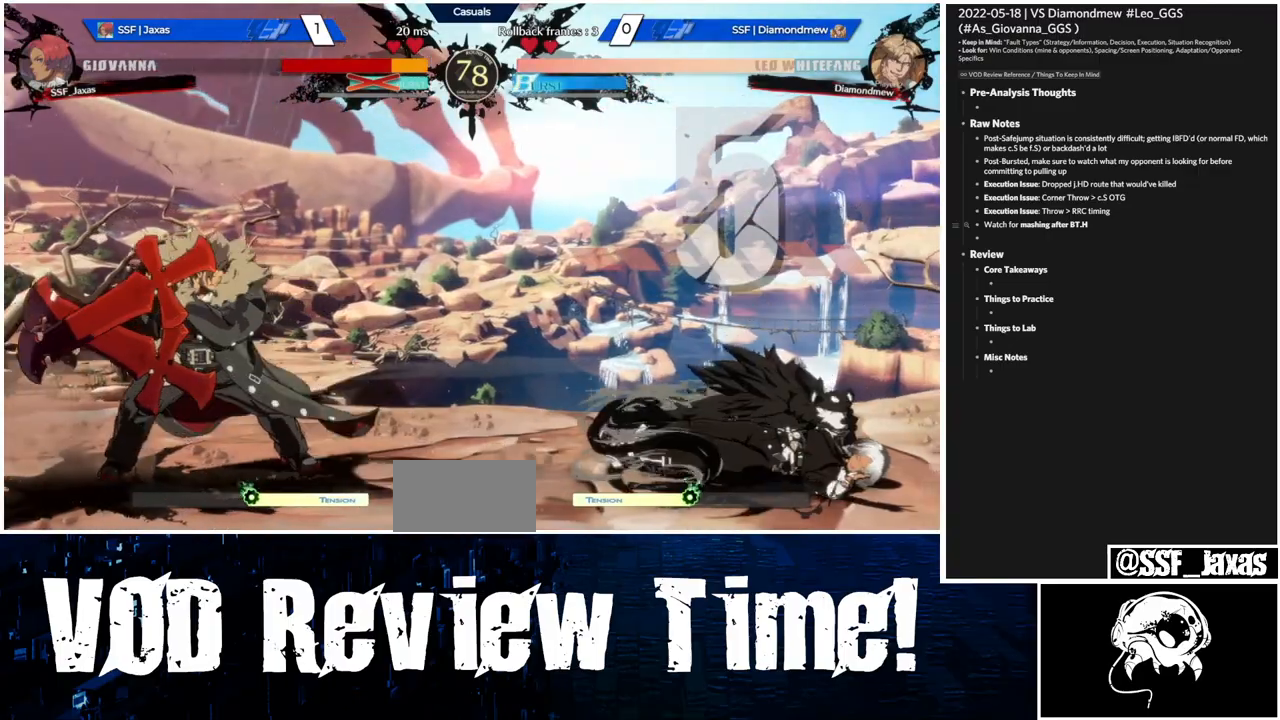
{"buttons": ["DPAD_RIGHT"], "events": [[167, "DPAD_DOWN", "down"], [433, "DPAD_DOWN", "up"]]}
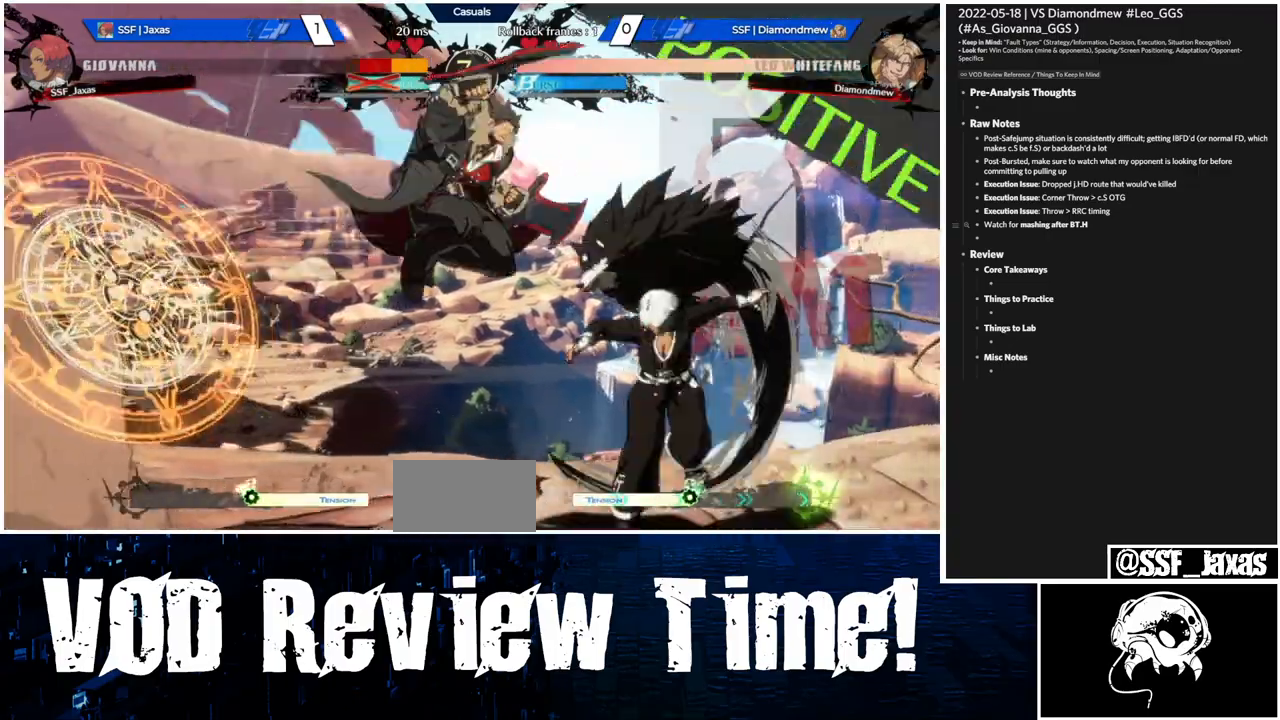
{"buttons": ["DPAD_DOWN", "DPAD_RIGHT"], "events": [[433, "DPAD_DOWN", "down"]]}